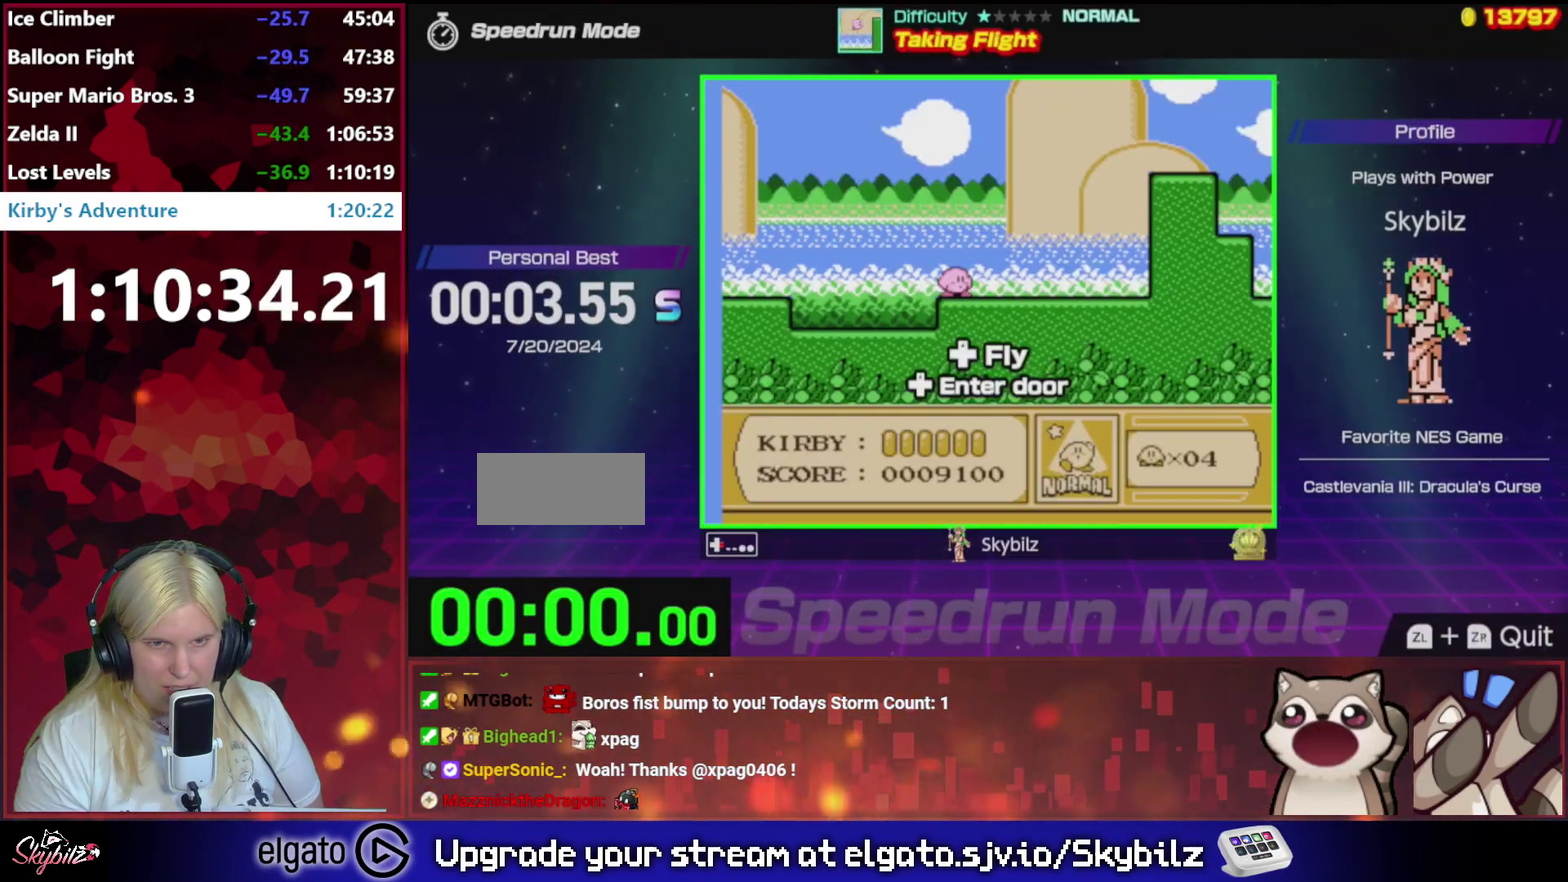
Gameplay with a controller (Nintendo layout); each line is a JSON object with the inputs held at the frame after it. "events" lists button and stick changes between this image and that frame as [ms after this image, input, new state], when the widget could be followed in between. Not read: L3 R3.
{"buttons": ["DPAD_RIGHT"], "events": []}
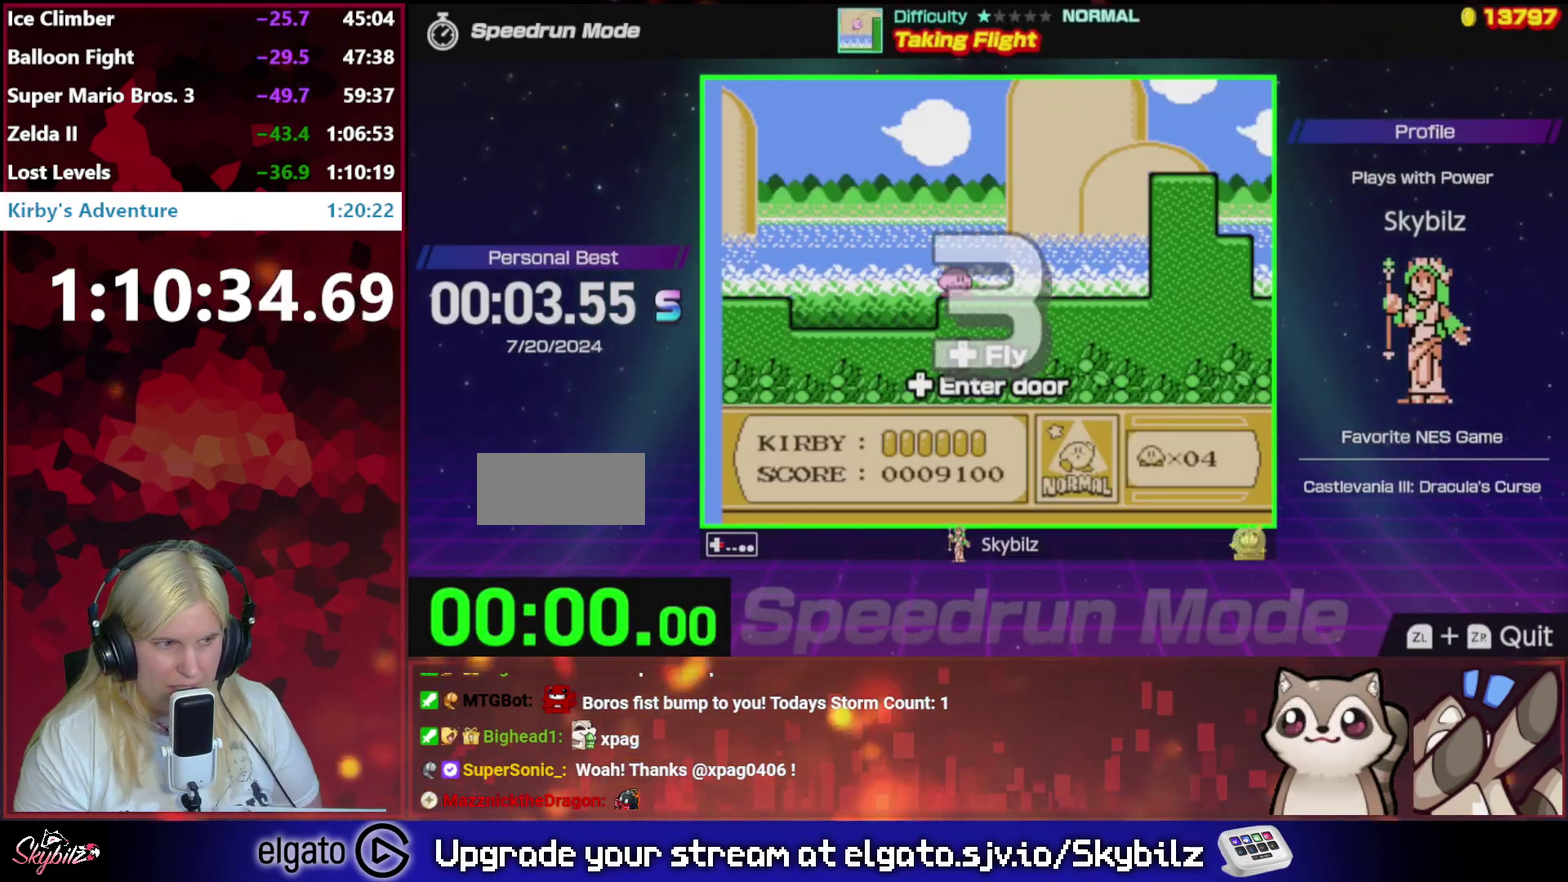
{"buttons": ["DPAD_RIGHT"], "events": []}
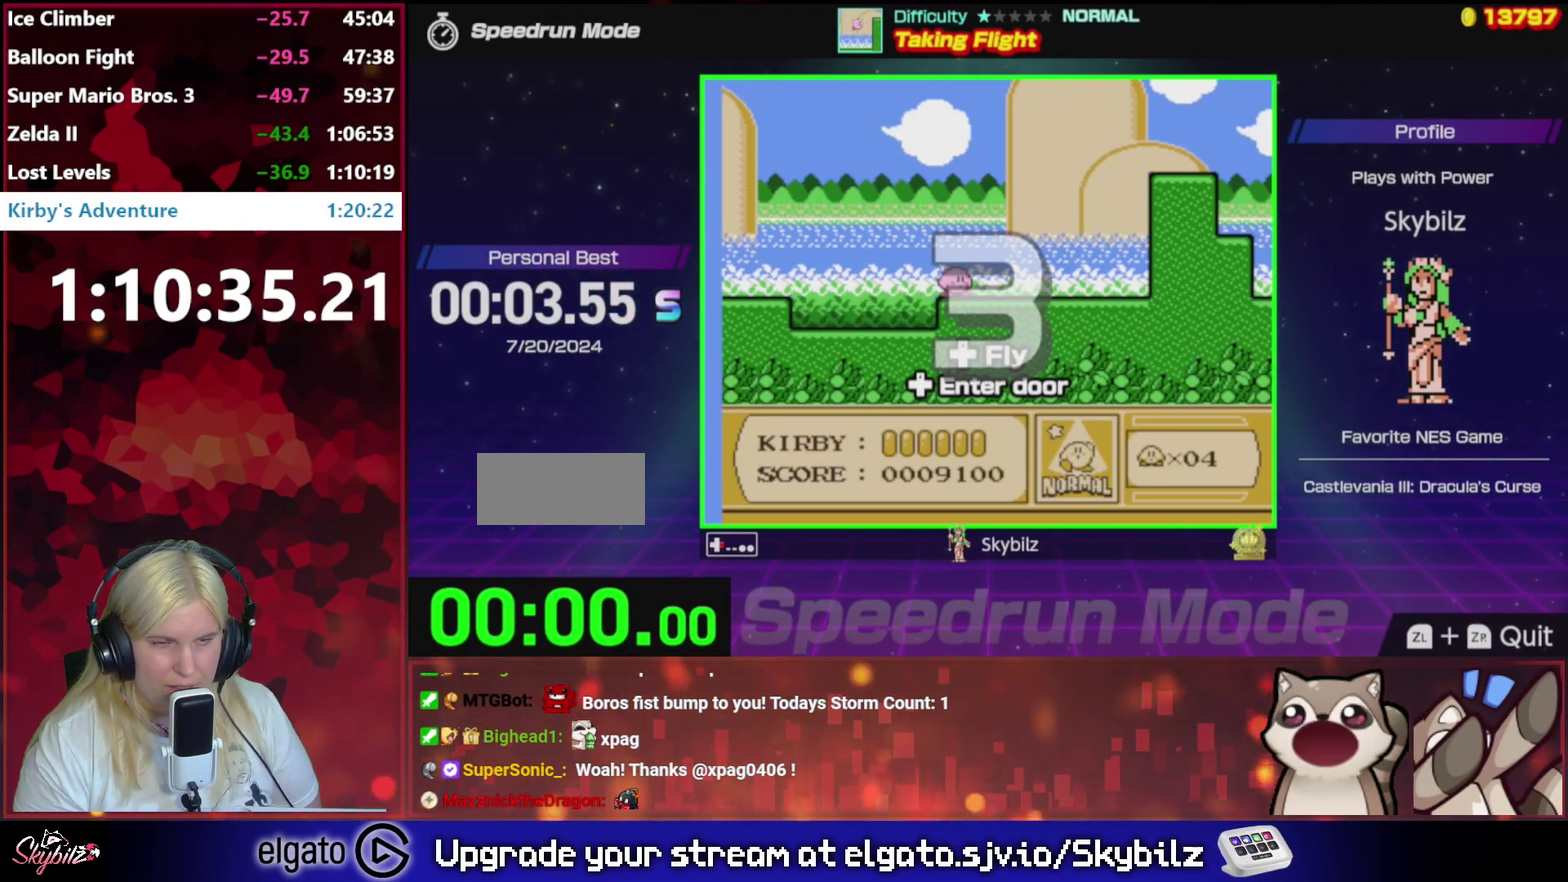
{"buttons": ["DPAD_RIGHT"], "events": []}
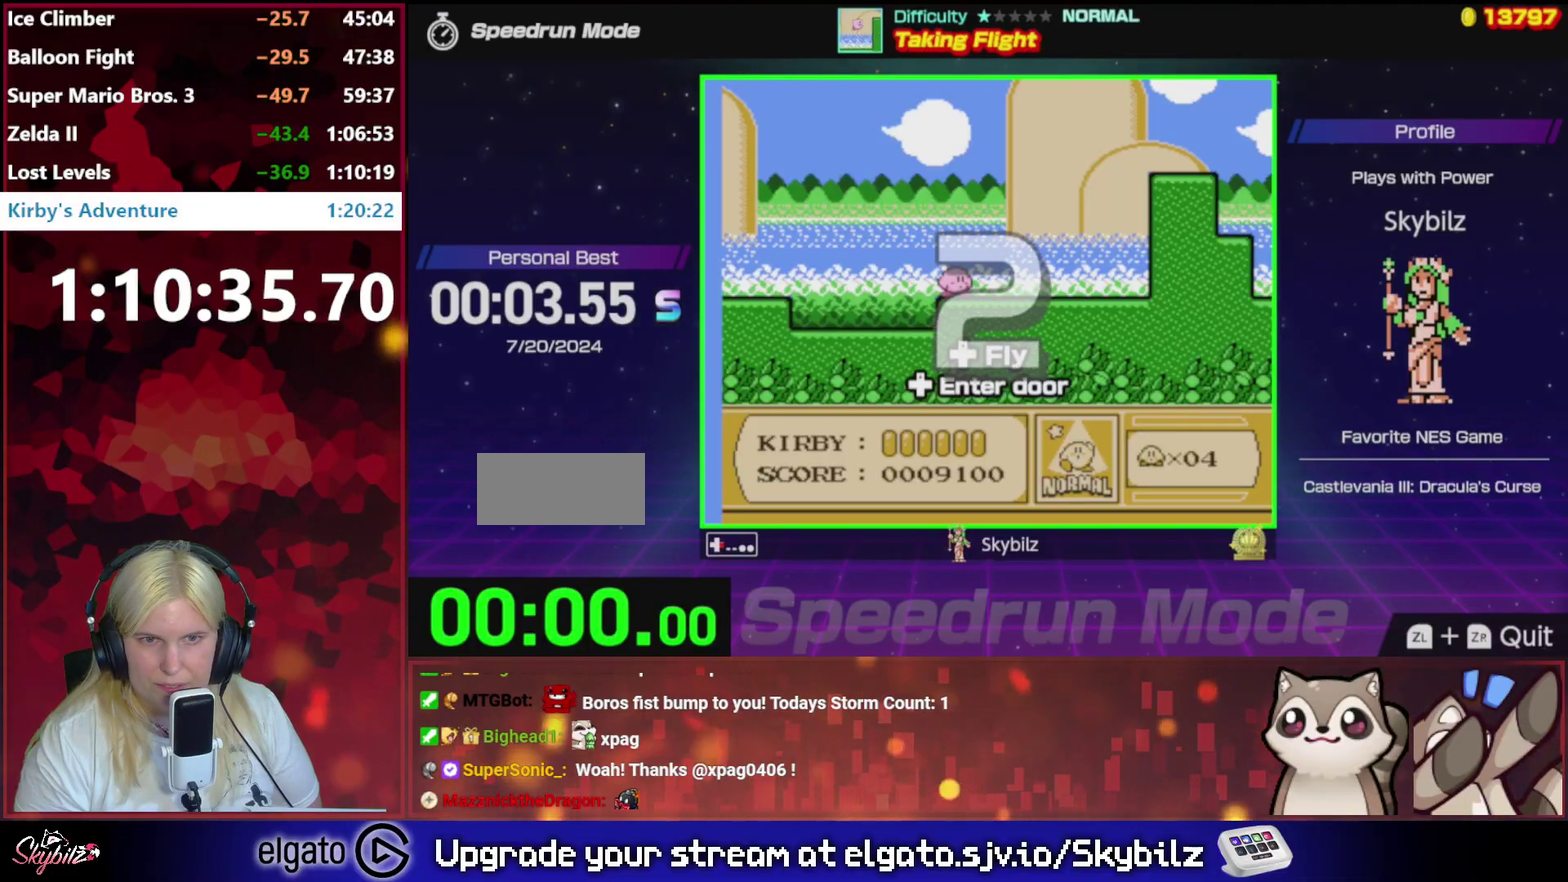
{"buttons": ["DPAD_RIGHT"], "events": []}
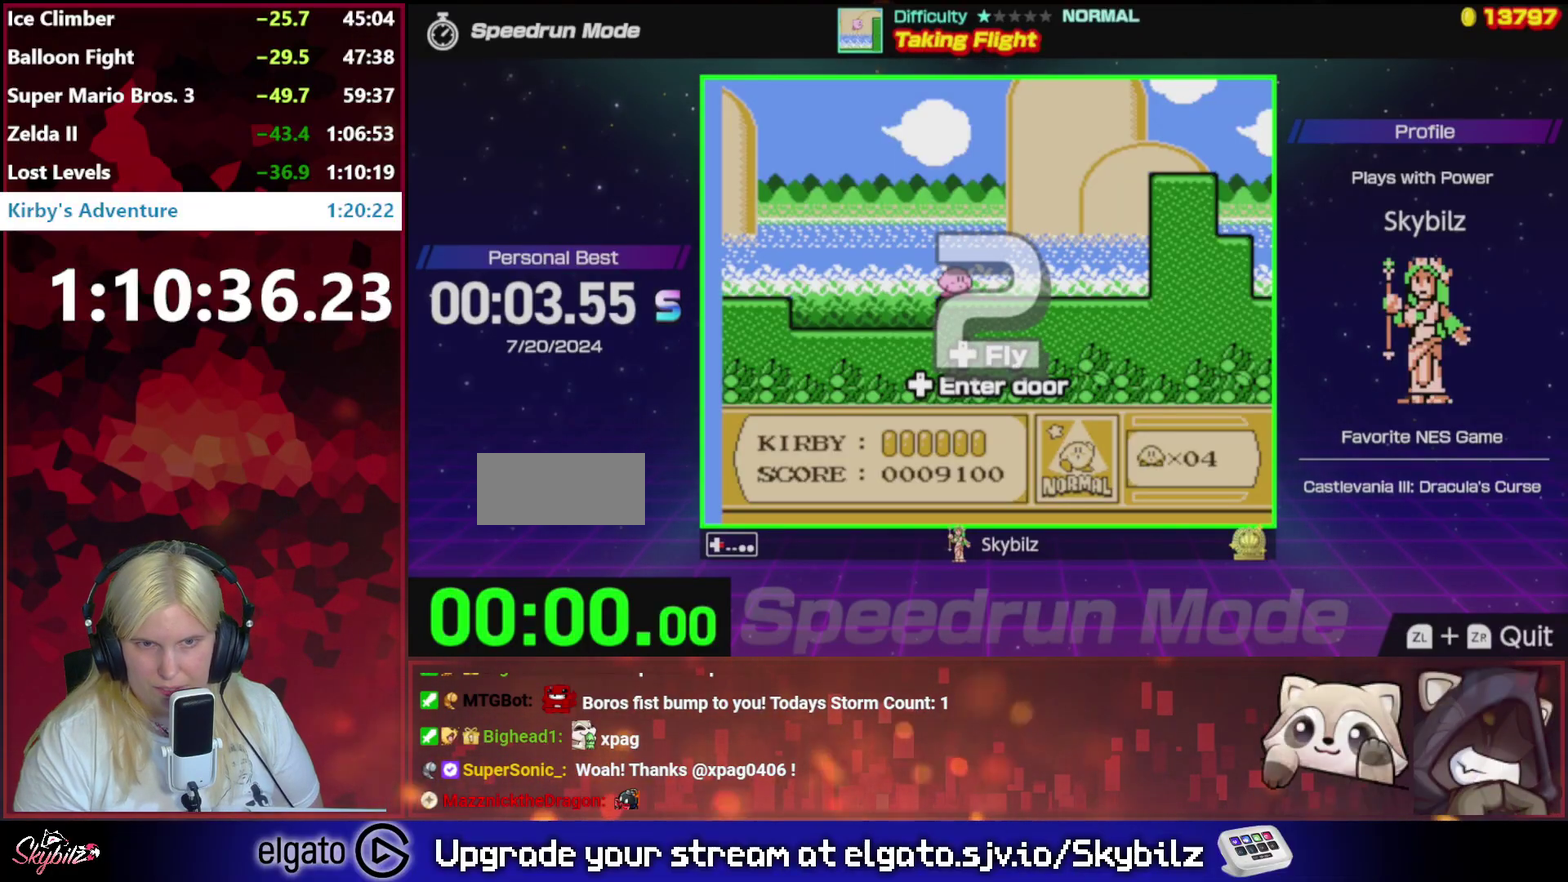
{"buttons": ["DPAD_RIGHT"], "events": []}
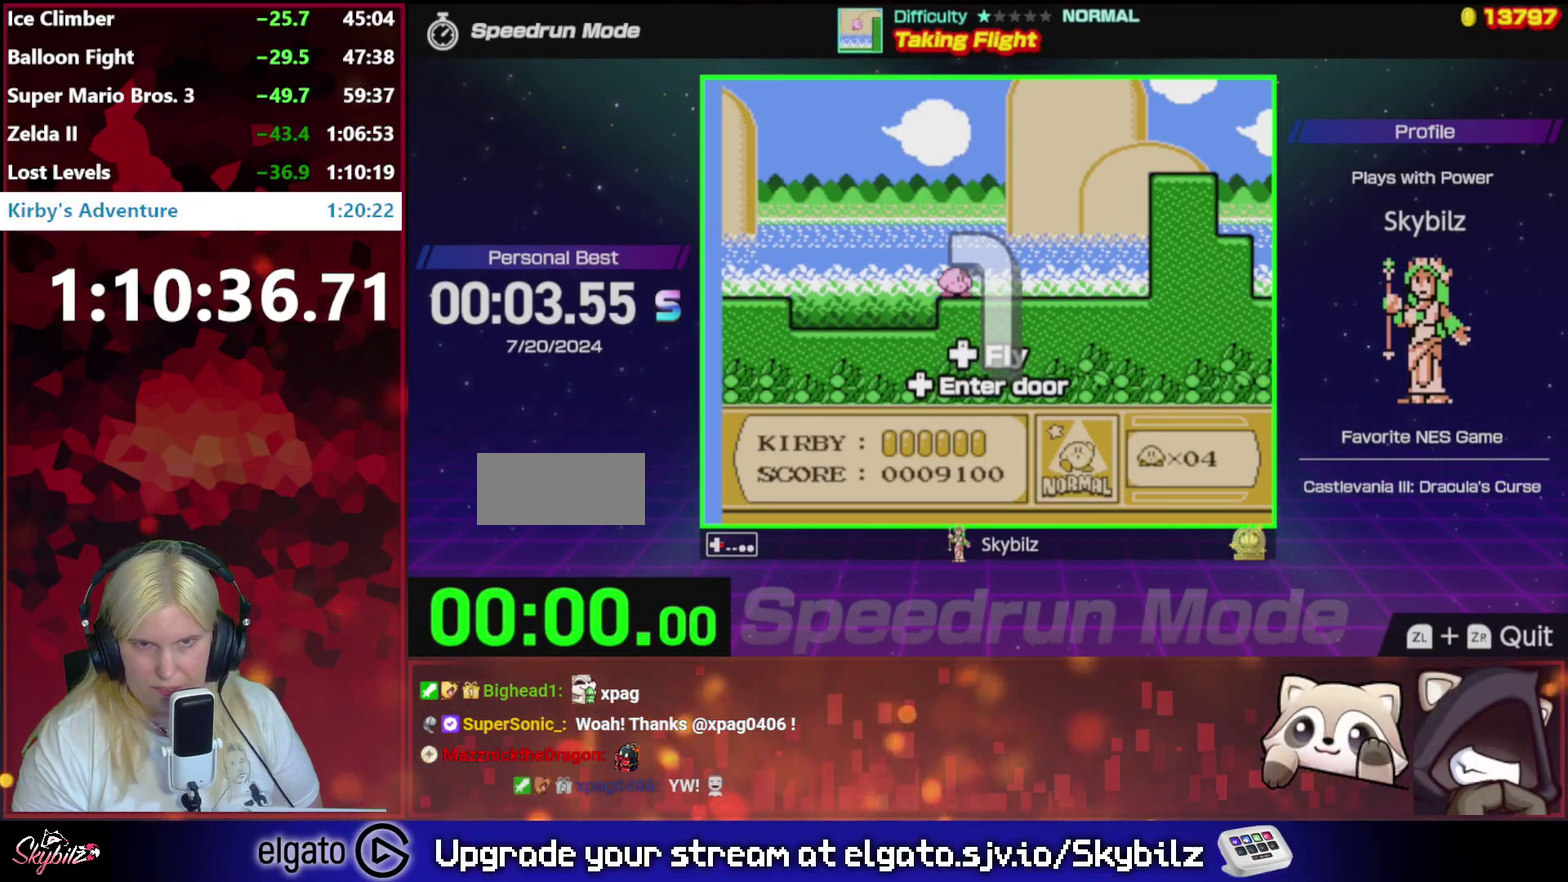
{"buttons": ["DPAD_RIGHT"], "events": []}
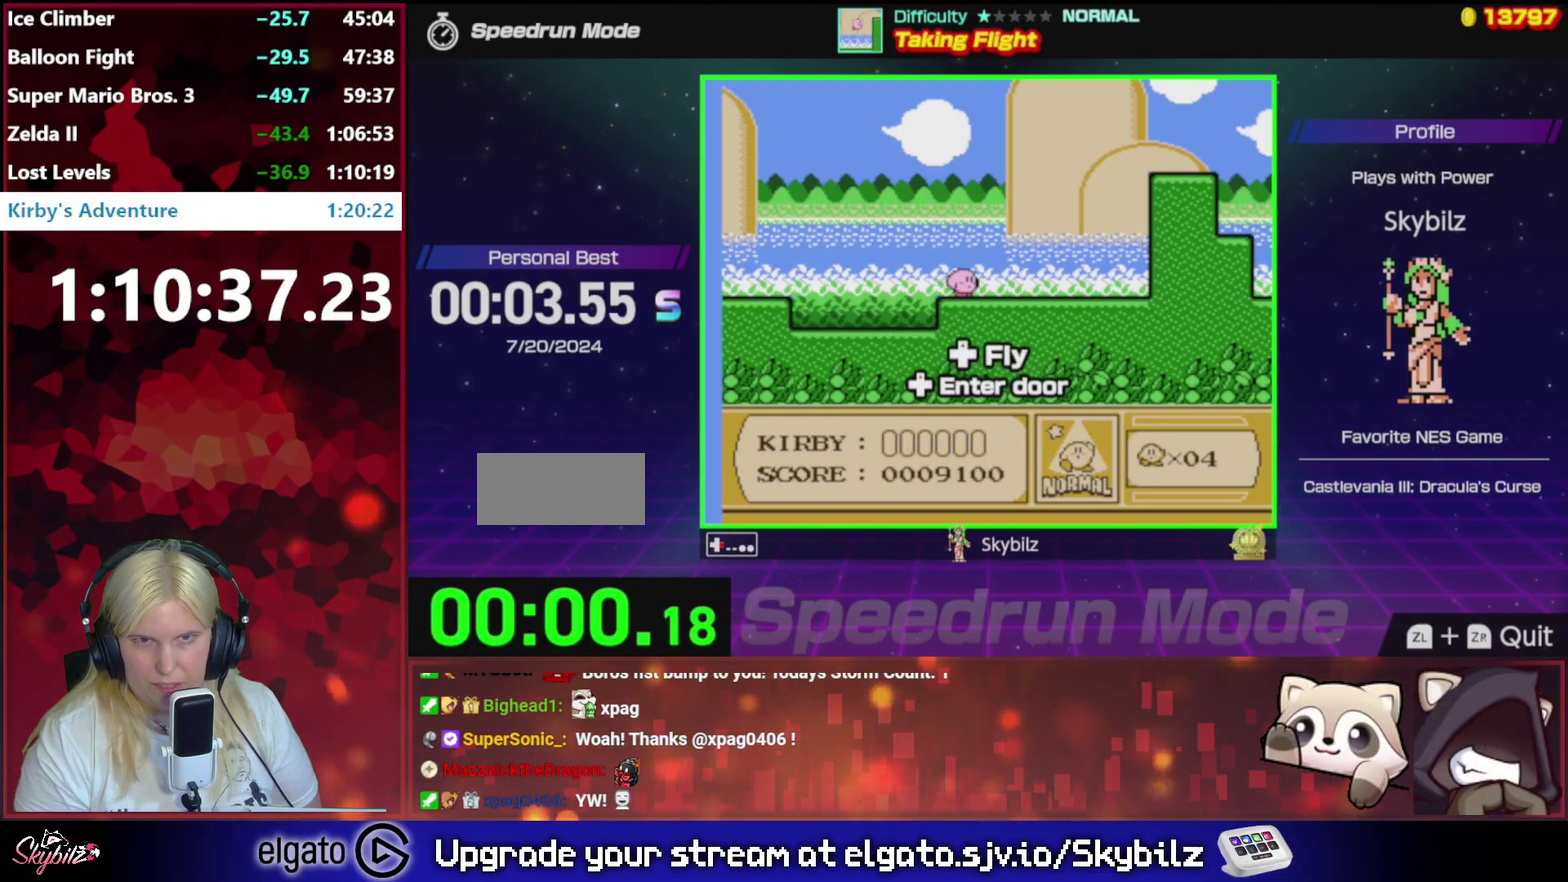
{"buttons": ["DPAD_UP", "DPAD_RIGHT"], "events": [[17, "DPAD_RIGHT", "up"], [150, "DPAD_RIGHT", "down"], [317, "A", "down"], [317, "DPAD_UP", "down"], [483, "A", "up"]]}
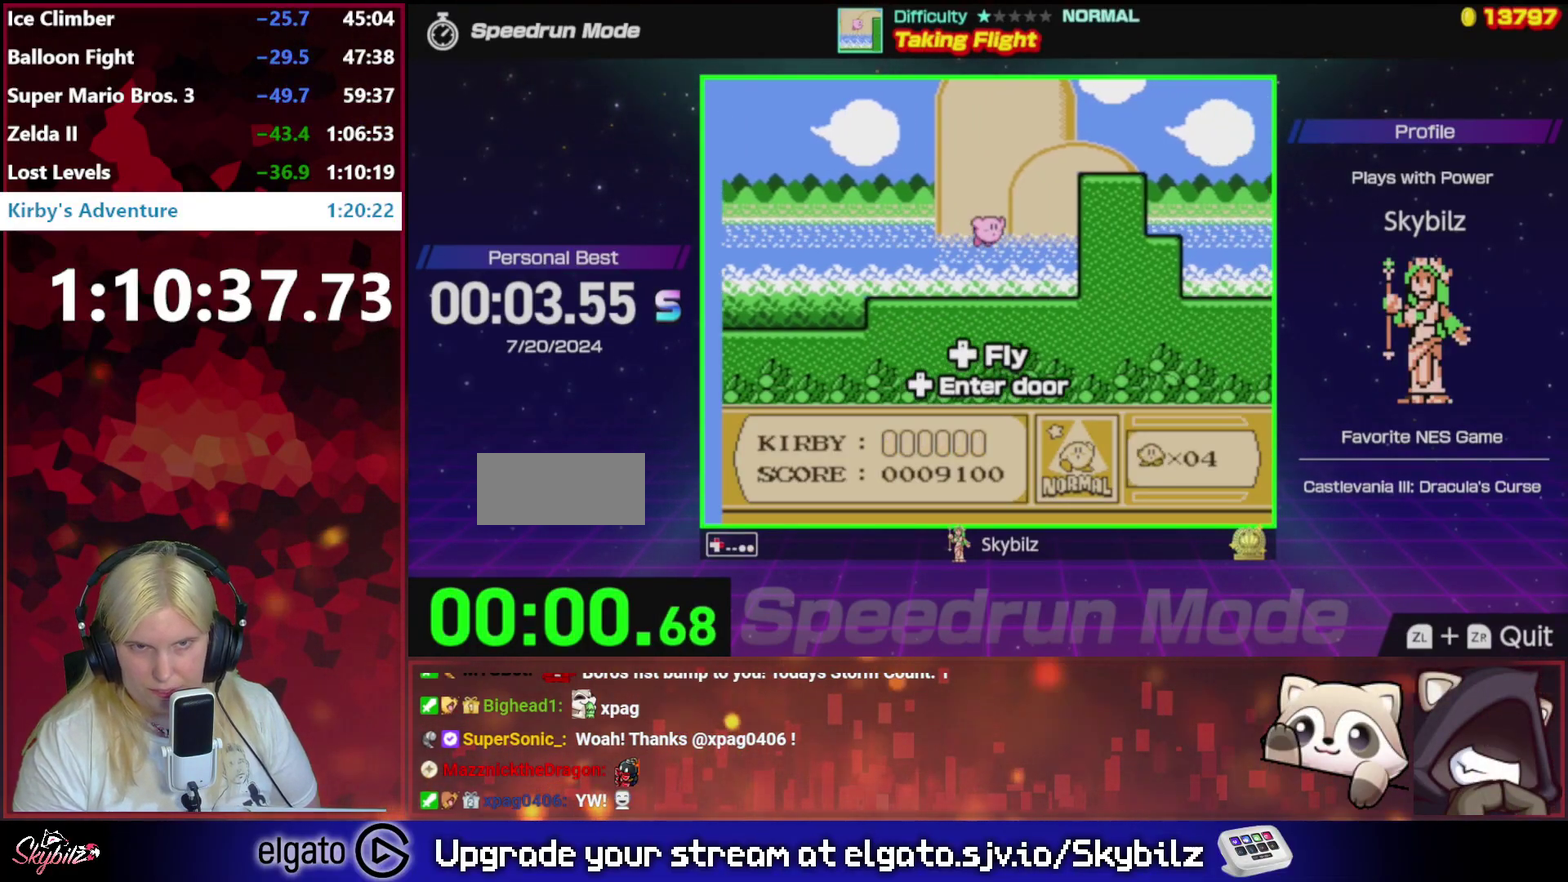
{"buttons": ["A", "DPAD_UP", "DPAD_RIGHT"], "events": [[17, "A", "down"], [117, "A", "up"], [183, "A", "down"], [417, "A", "up"], [483, "A", "down"]]}
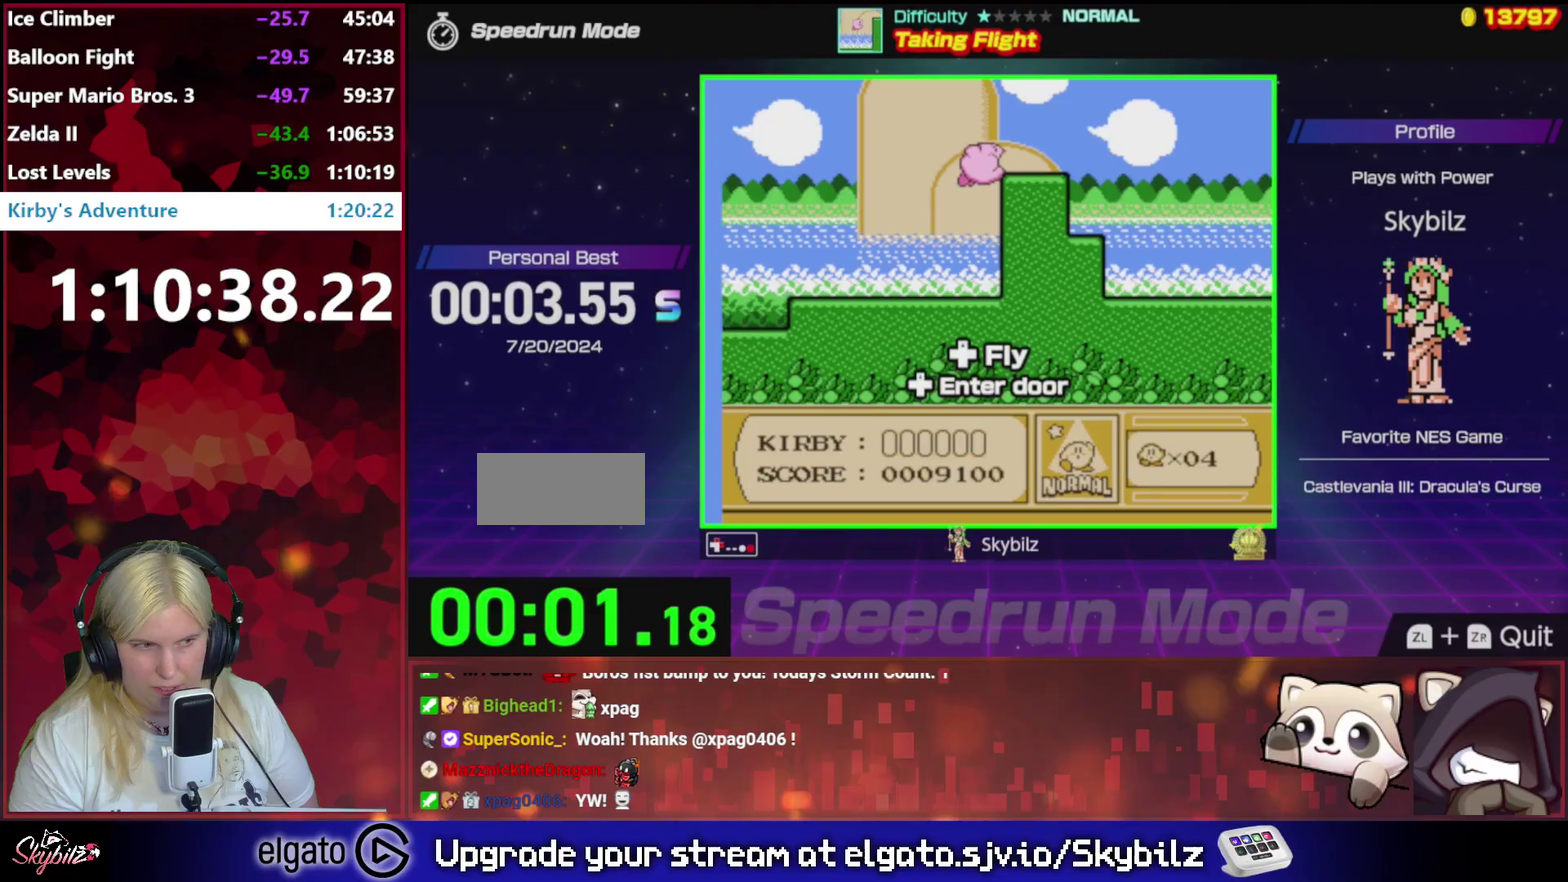
{"buttons": ["DPAD_RIGHT"], "events": [[50, "A", "up"], [50, "DPAD_UP", "up"], [117, "B", "down"], [217, "B", "up"], [283, "B", "down"], [383, "B", "up"]]}
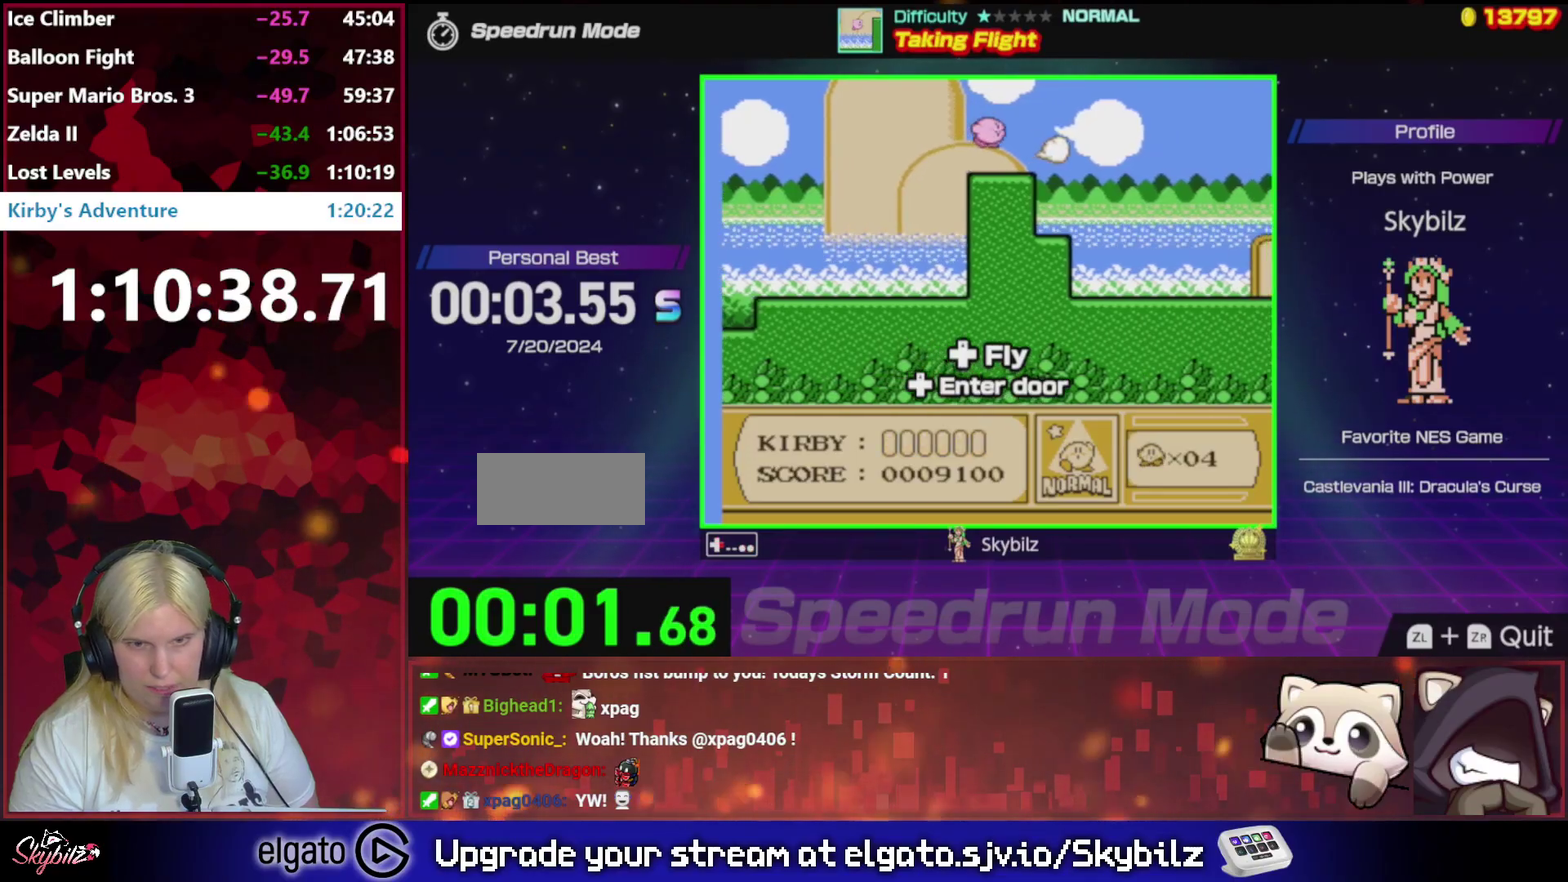
{"buttons": ["DPAD_RIGHT"], "events": [[183, "DPAD_RIGHT", "up"], [317, "DPAD_RIGHT", "down"]]}
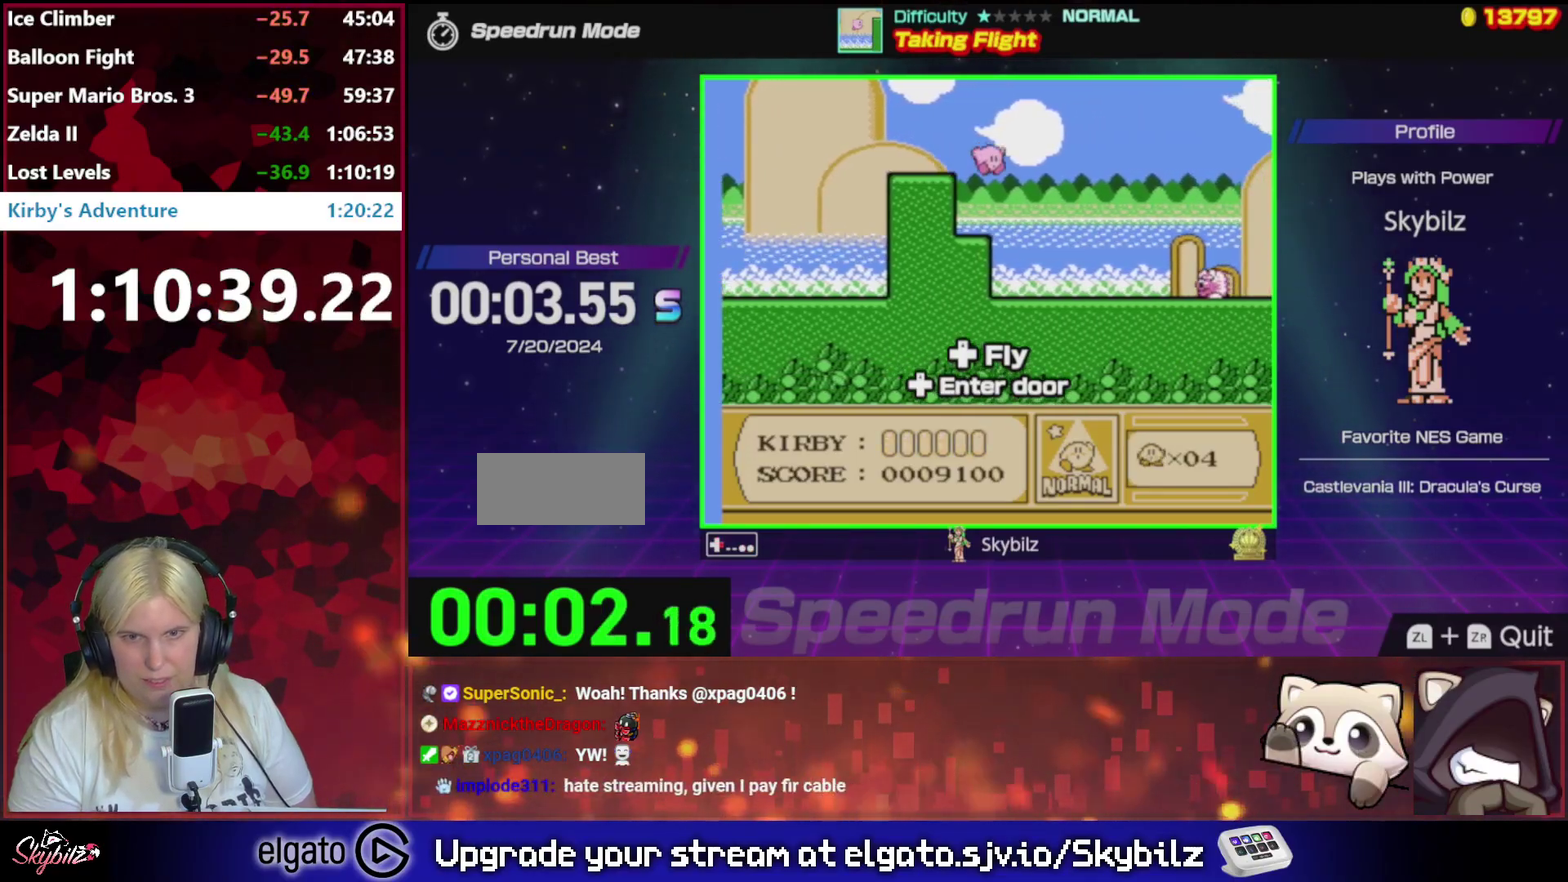
{"buttons": ["DPAD_RIGHT"], "events": []}
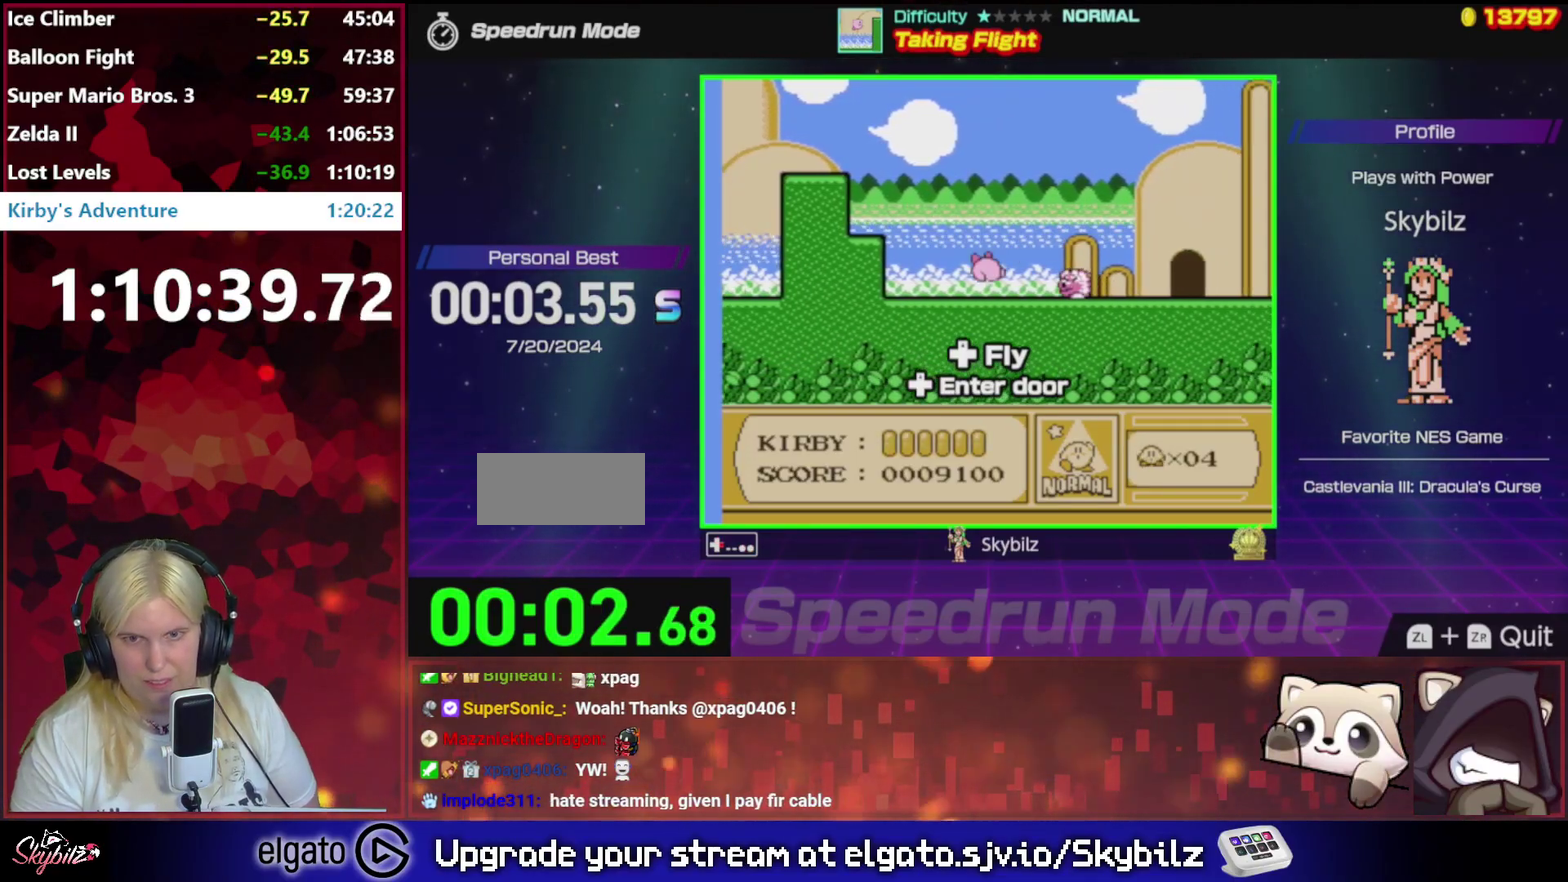
{"buttons": ["DPAD_RIGHT"], "events": []}
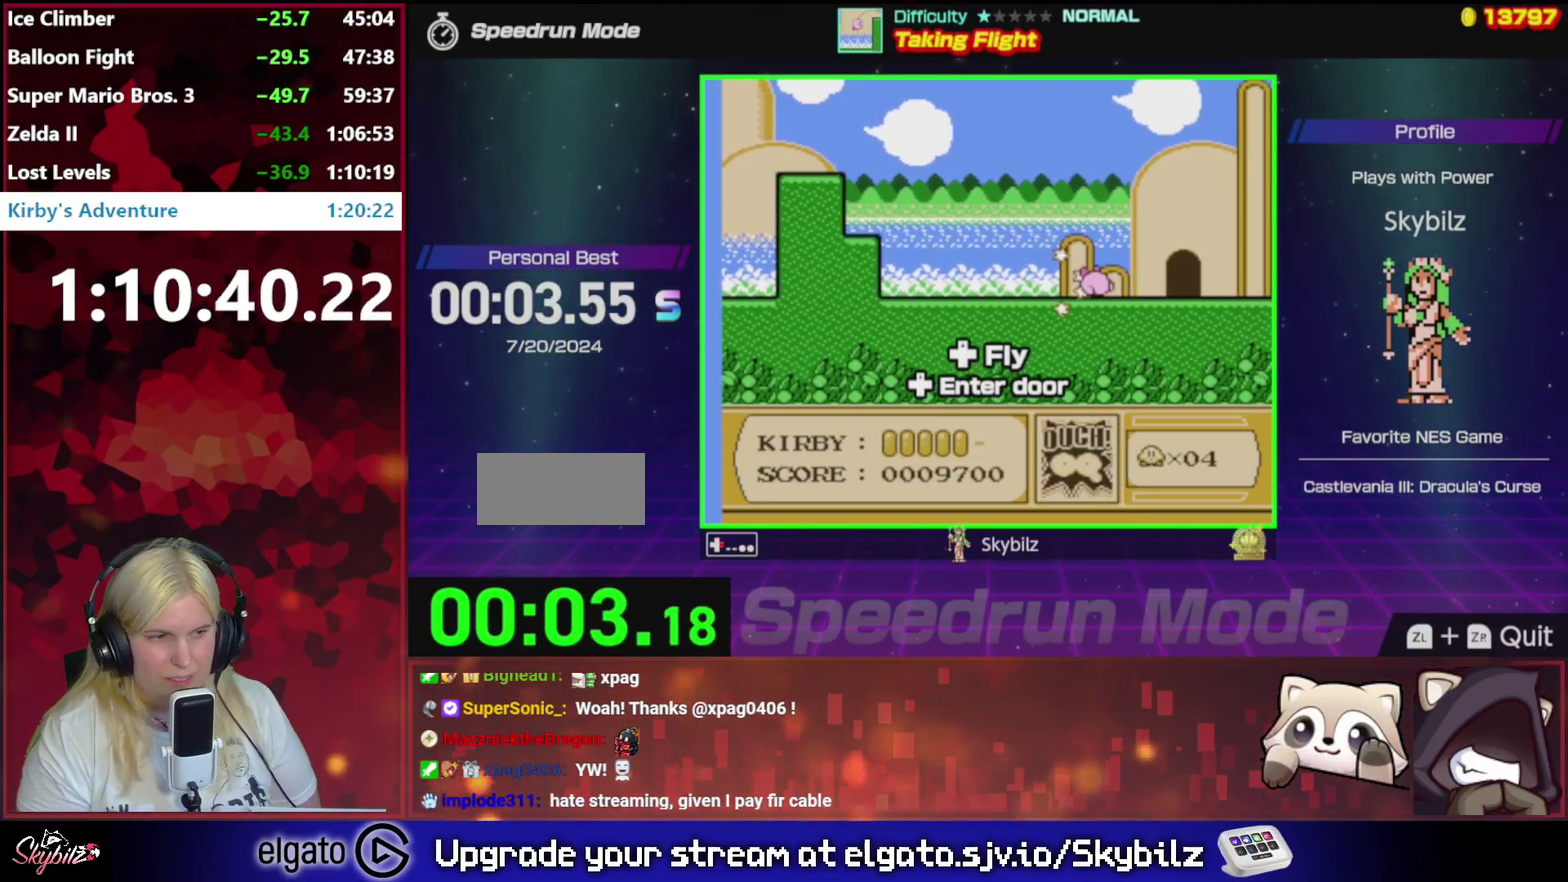
{"buttons": ["DPAD_UP", "DPAD_RIGHT"], "events": [[450, "DPAD_UP", "down"]]}
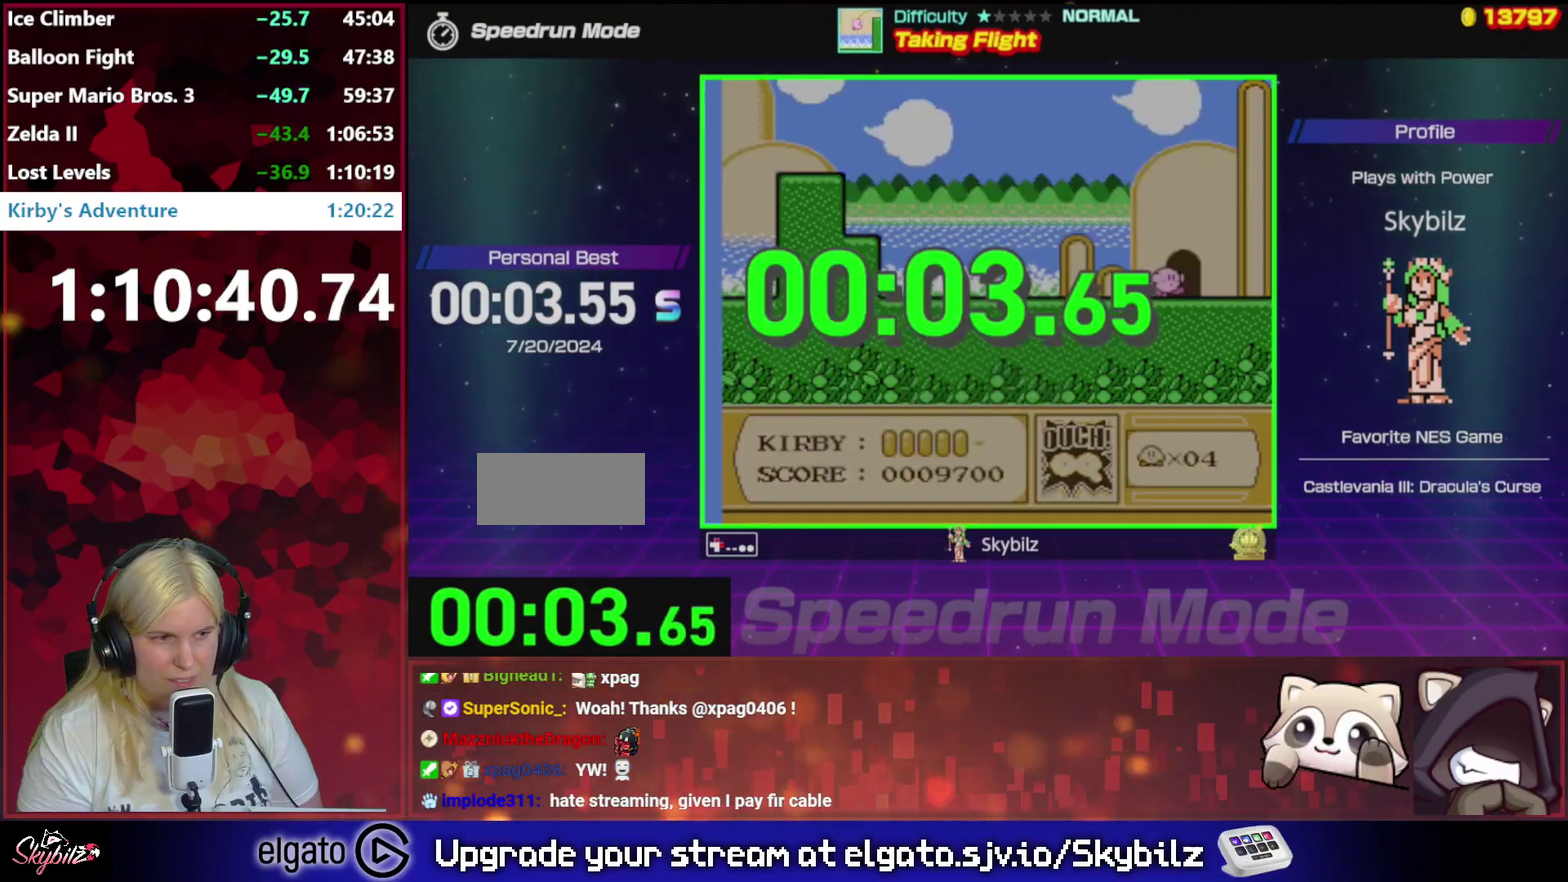
{"buttons": [], "events": [[50, "DPAD_RIGHT", "up"], [117, "DPAD_UP", "up"]]}
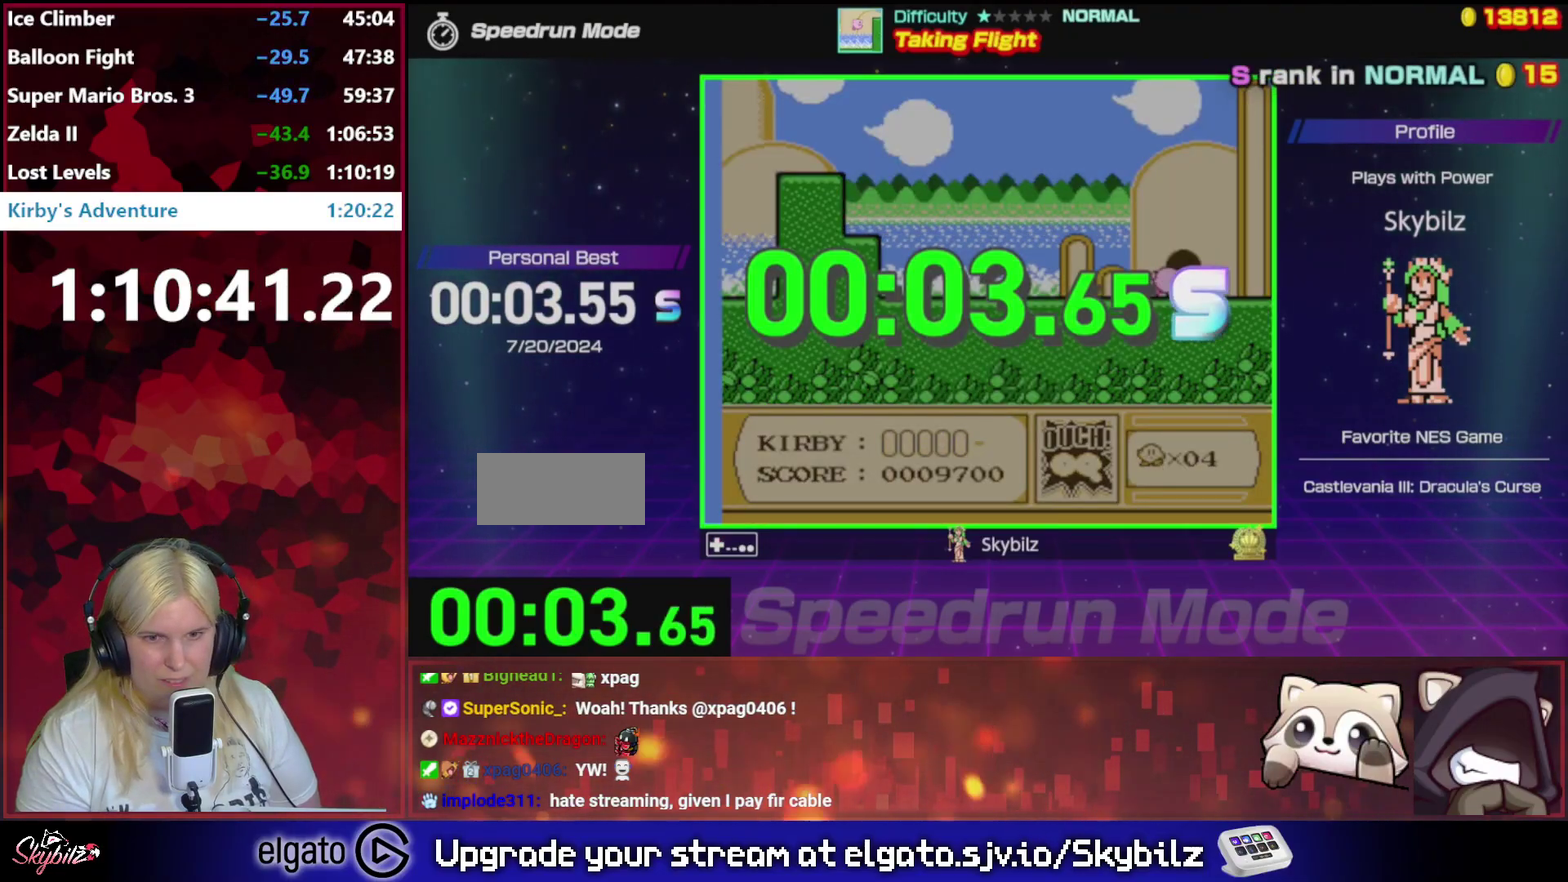
{"buttons": [], "events": []}